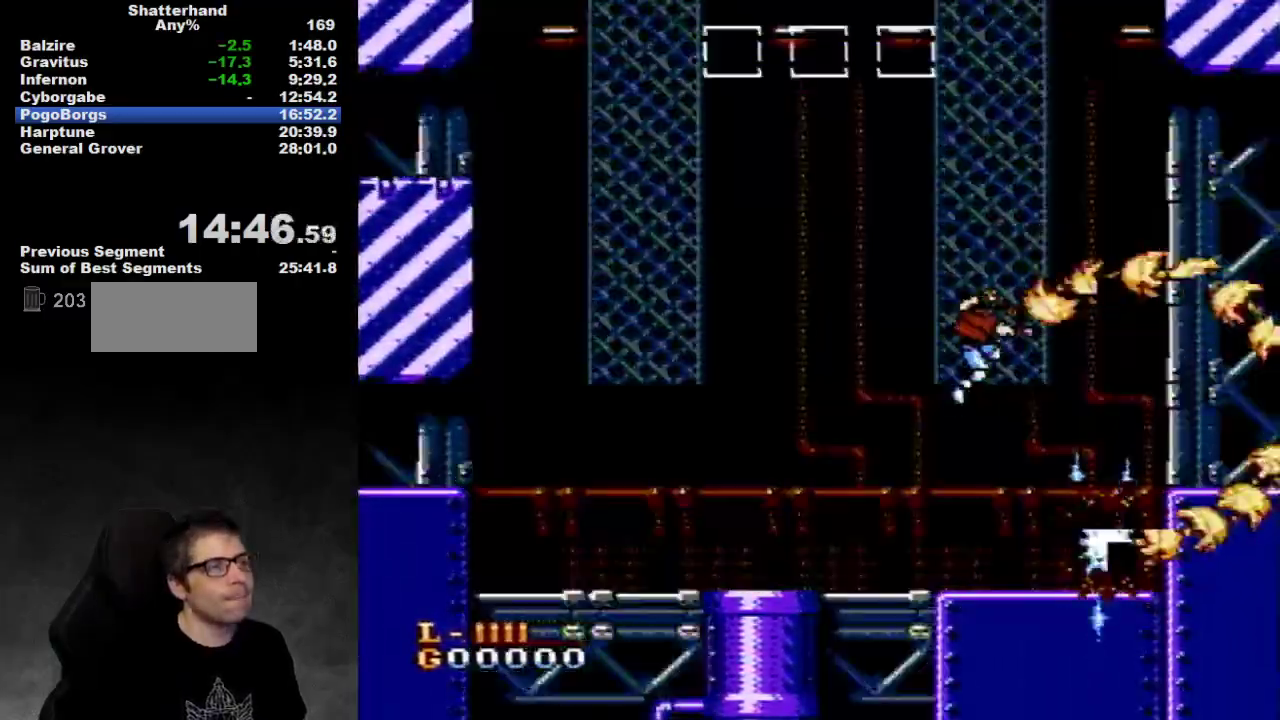
Gameplay with a controller (Nintendo layout); each line is a JSON object with the inputs held at the frame after it. "events" lists button and stick changes between this image and that frame as [ms after this image, input, new state], when the widget could be followed in between. Not read: L3 R3.
{"buttons": [], "events": [[67, "B", "up"], [133, "B", "down"], [183, "B", "up"], [317, "B", "down"], [383, "B", "up"], [433, "B", "down"], [483, "B", "up"]]}
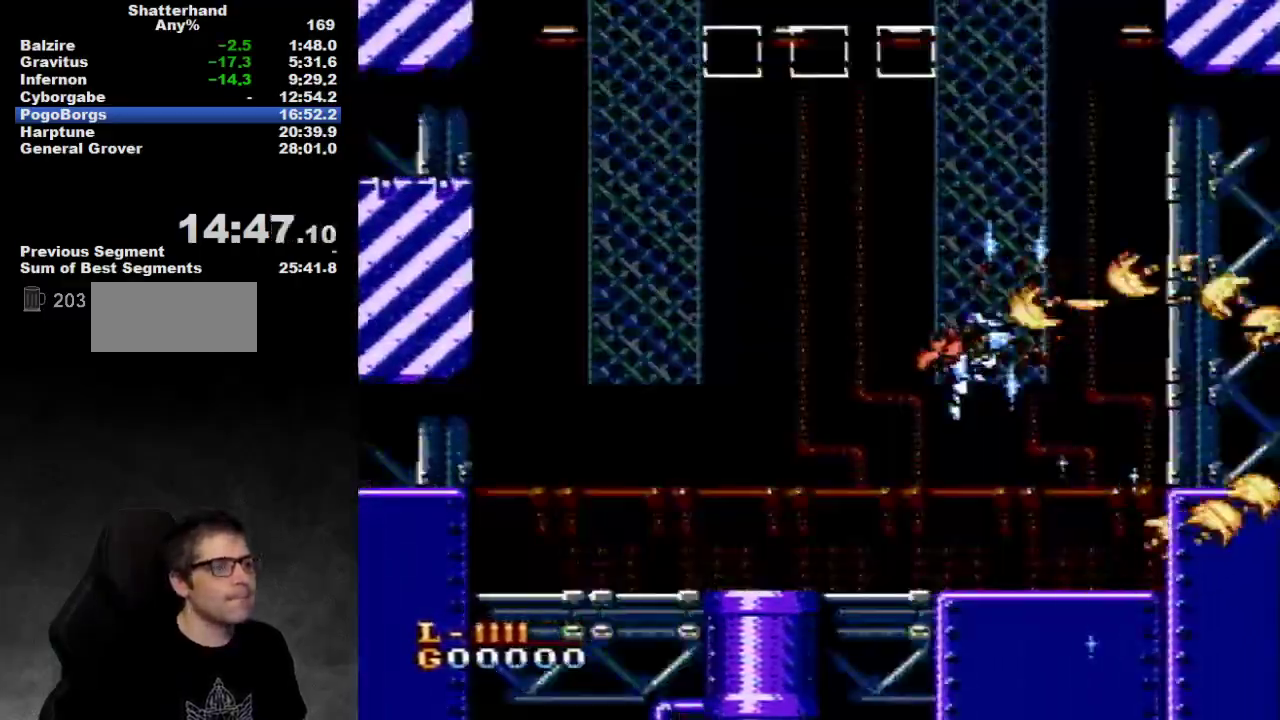
{"buttons": ["DPAD_RIGHT"], "events": [[100, "DPAD_RIGHT", "down"]]}
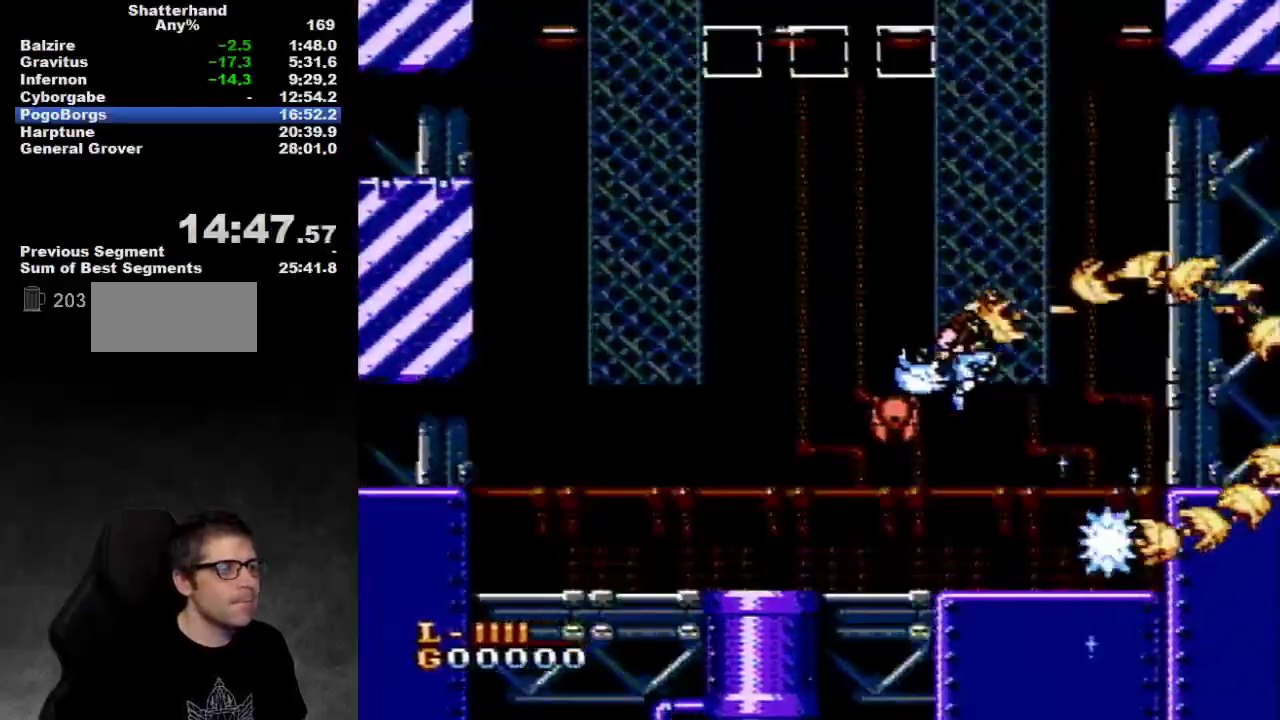
{"buttons": ["DPAD_RIGHT"], "events": [[217, "A", "down"], [317, "A", "up"]]}
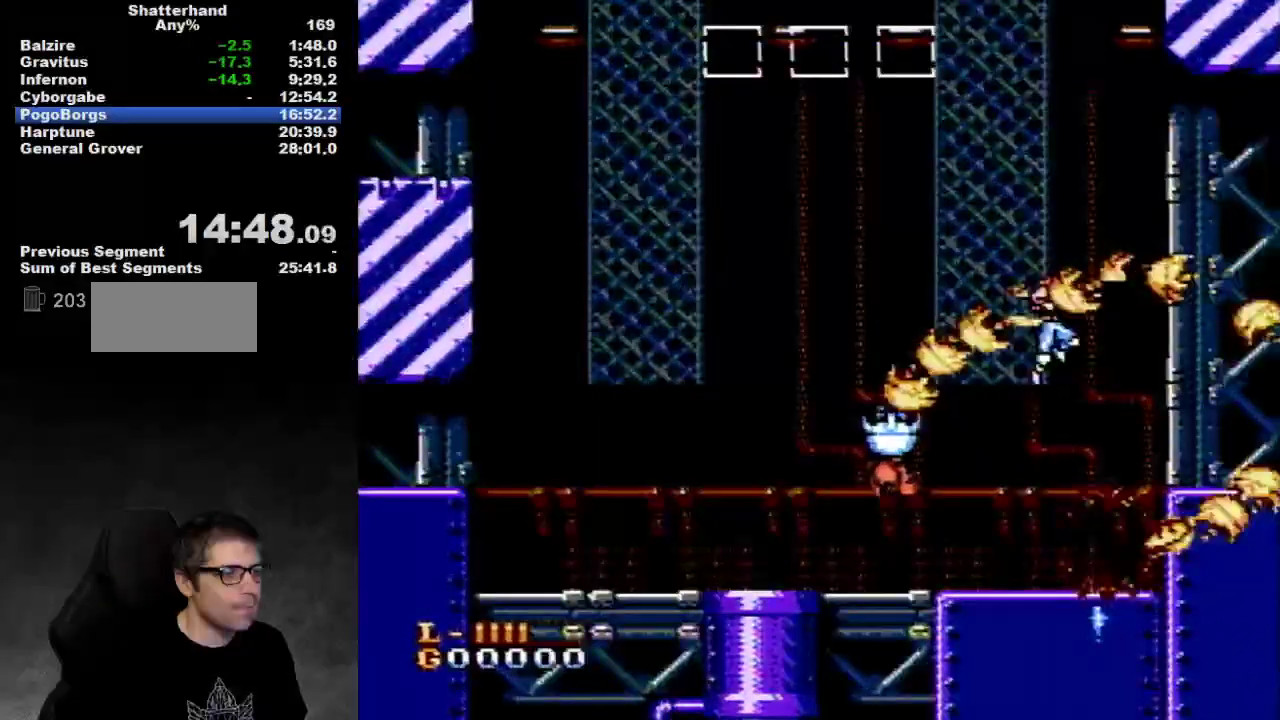
{"buttons": ["DPAD_LEFT"], "events": [[300, "DPAD_RIGHT", "up"], [400, "DPAD_LEFT", "down"]]}
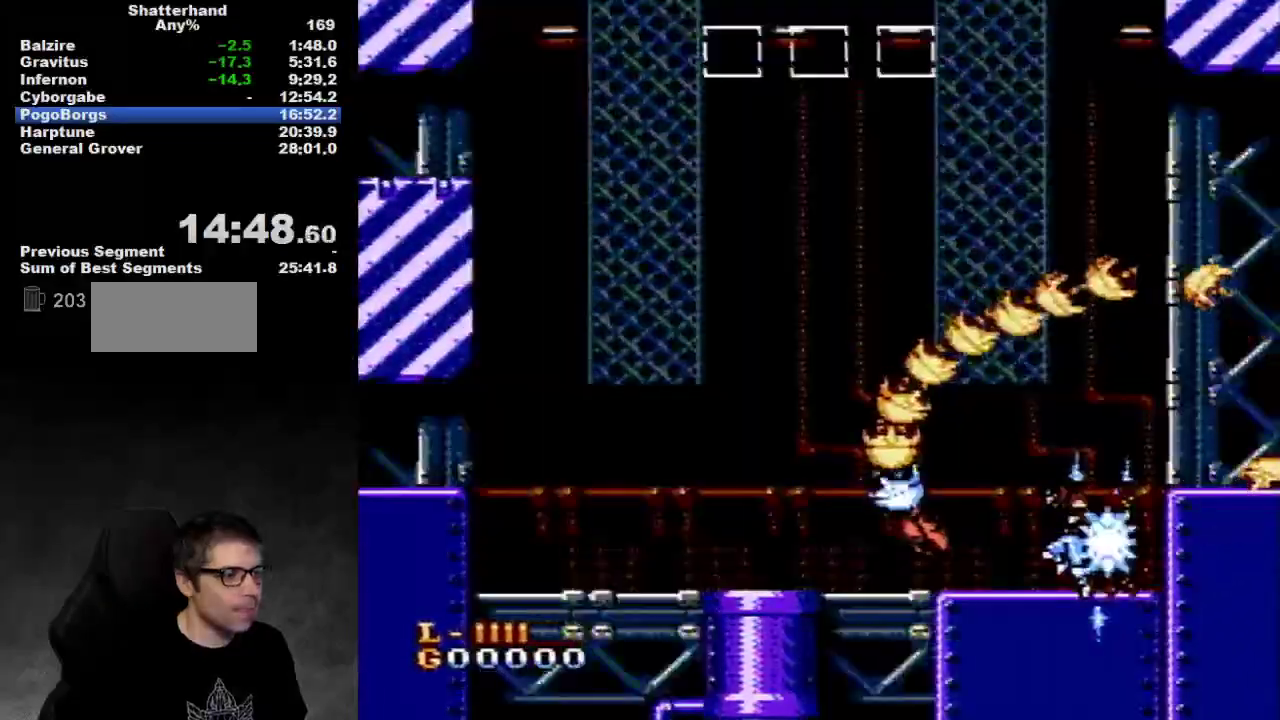
{"buttons": ["B", "DPAD_DOWN"], "events": [[183, "DPAD_LEFT", "up"], [333, "DPAD_DOWN", "down"], [483, "B", "down"]]}
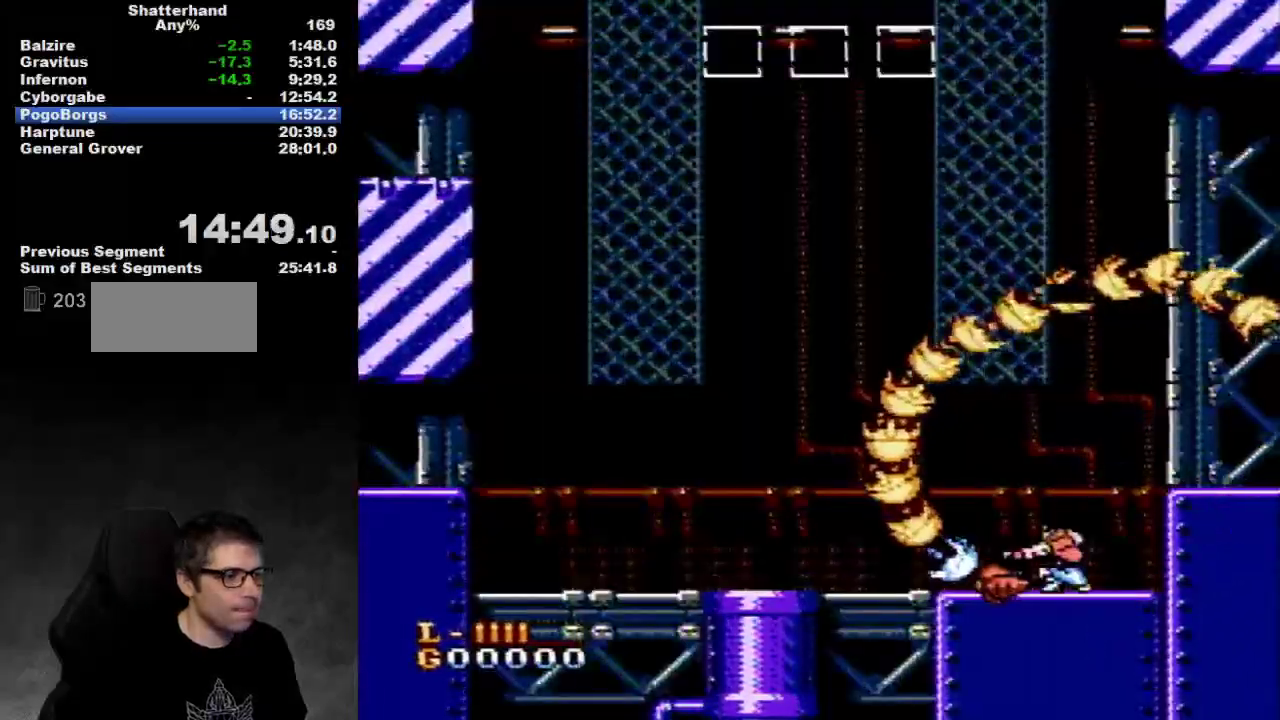
{"buttons": ["B", "DPAD_DOWN"], "events": [[133, "B", "up"], [200, "B", "down"], [267, "B", "up"], [333, "B", "down"]]}
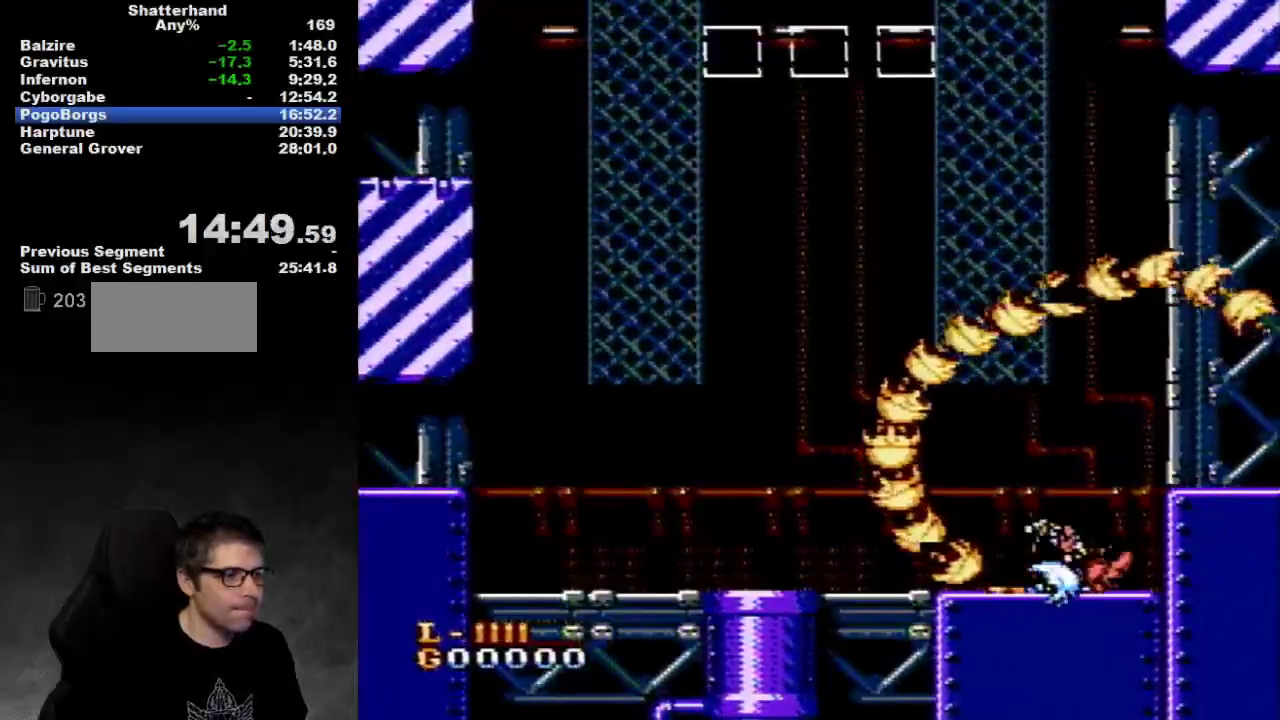
{"buttons": ["B", "DPAD_RIGHT"], "events": [[233, "DPAD_DOWN", "up"], [267, "B", "up"], [333, "DPAD_RIGHT", "down"], [433, "B", "down"]]}
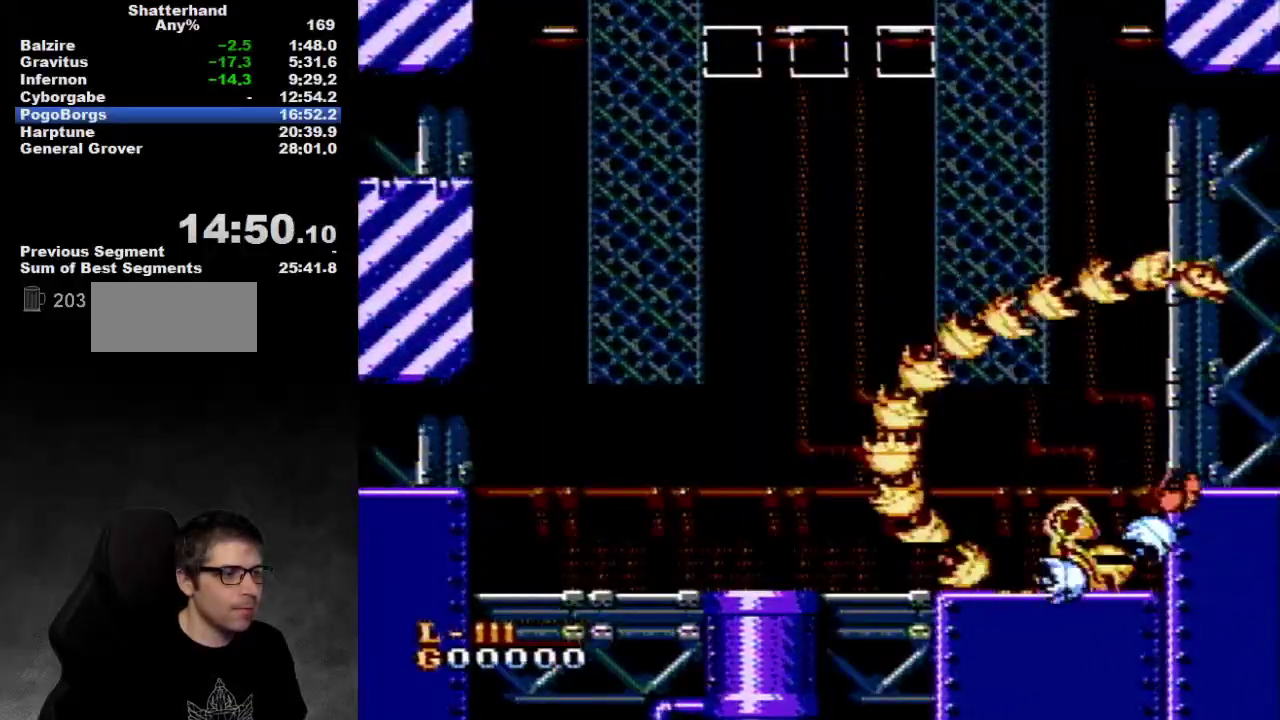
{"buttons": ["A"], "events": [[17, "B", "up"], [167, "B", "down"], [167, "DPAD_RIGHT", "up"], [233, "B", "up"], [467, "A", "down"]]}
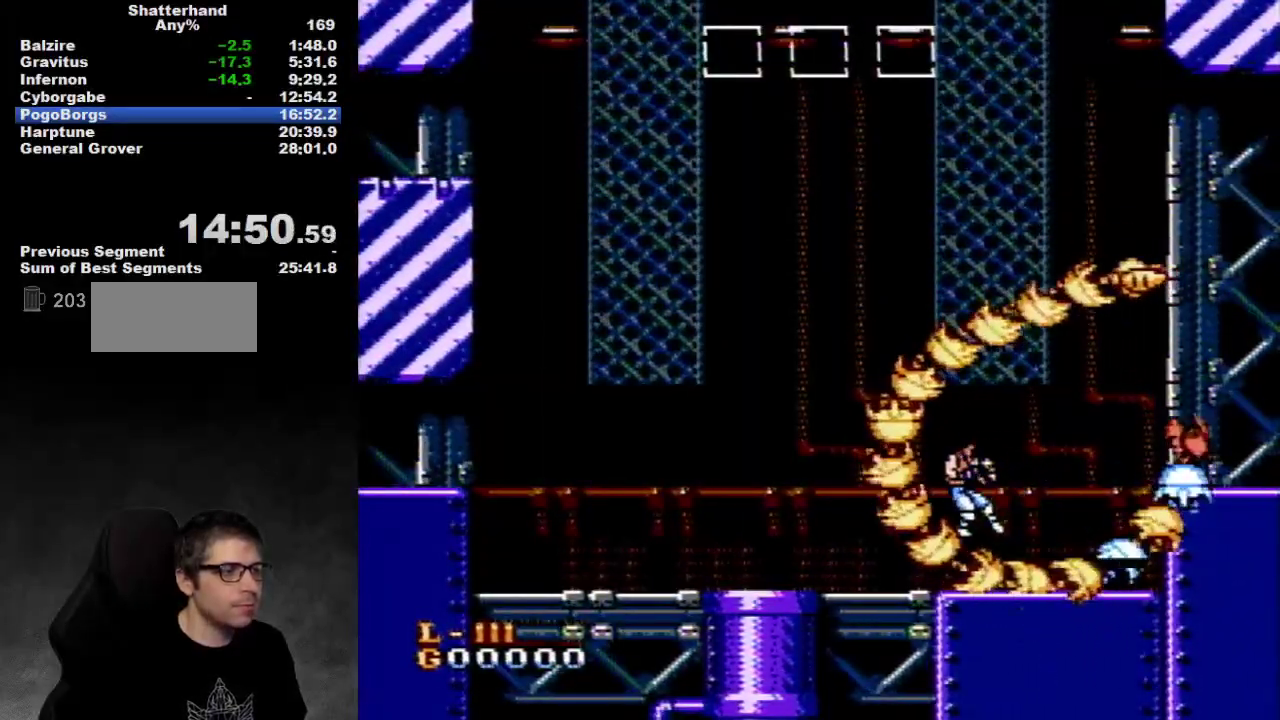
{"buttons": ["DPAD_RIGHT"], "events": [[100, "A", "up"], [233, "DPAD_RIGHT", "down"], [350, "DPAD_RIGHT", "up"], [467, "DPAD_RIGHT", "down"]]}
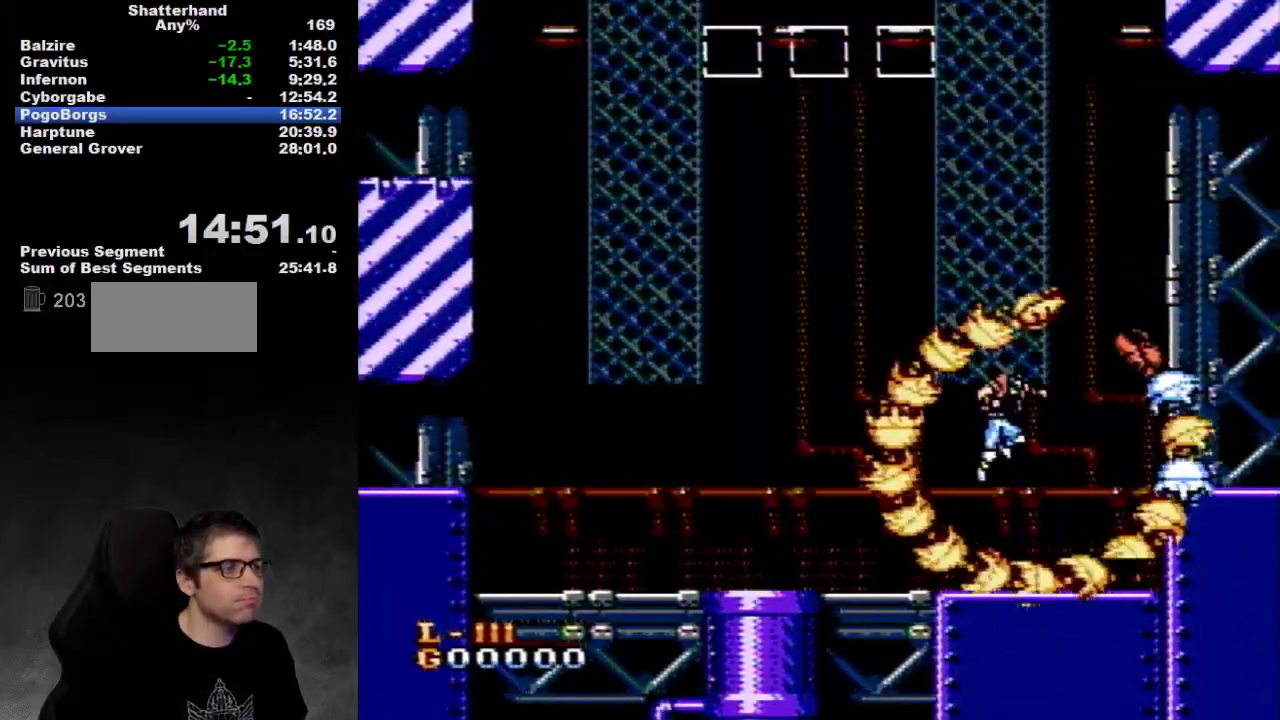
{"buttons": ["B", "DPAD_UP"], "events": [[17, "A", "down"], [200, "DPAD_RIGHT", "up"], [200, "DPAD_UP", "down"], [350, "A", "up"], [383, "B", "down"]]}
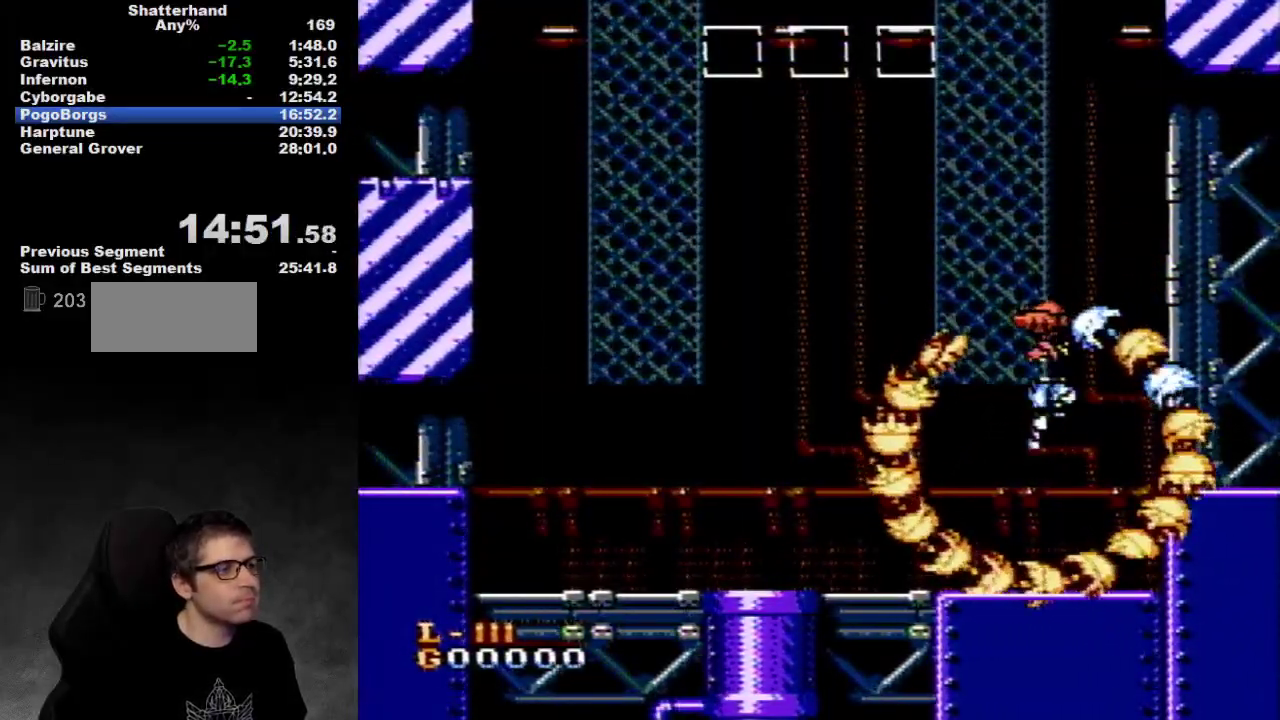
{"buttons": ["B", "DPAD_LEFT"], "events": [[117, "B", "up"], [167, "B", "down"], [233, "B", "up"], [300, "B", "down"], [300, "DPAD_LEFT", "down"], [367, "DPAD_UP", "up"], [433, "B", "up"], [500, "B", "down"]]}
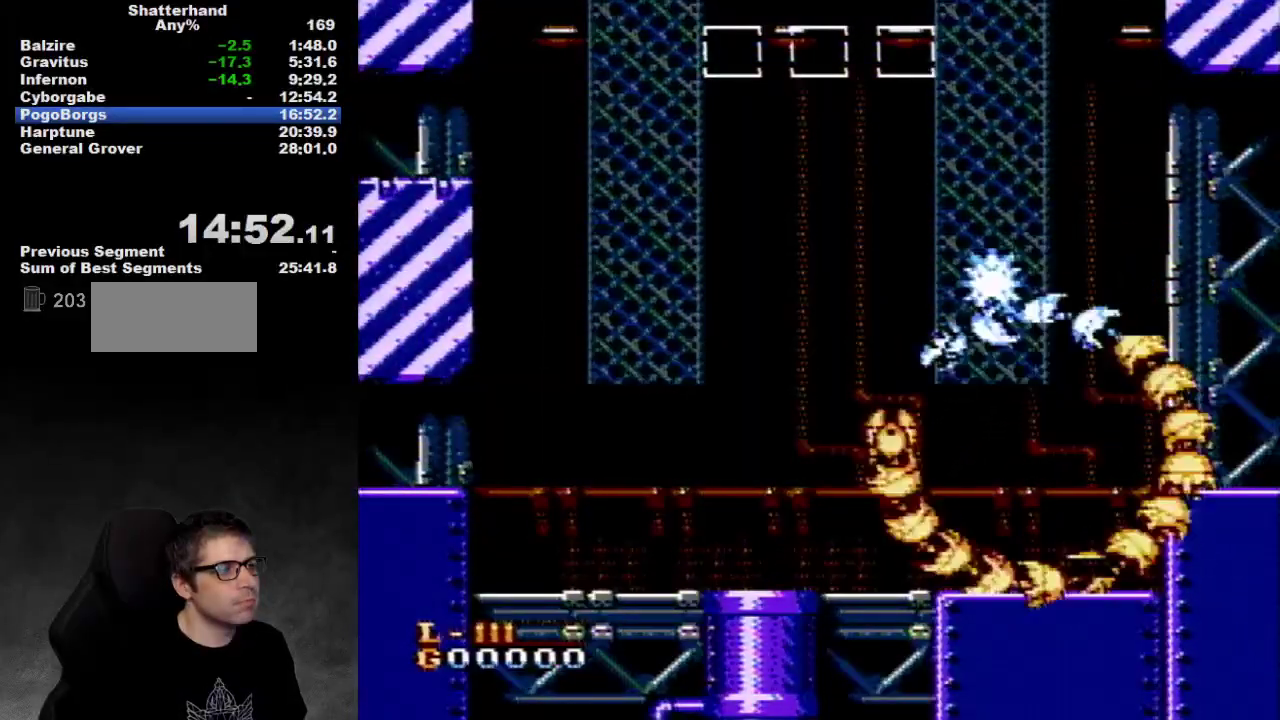
{"buttons": ["B", "DPAD_LEFT"], "events": [[83, "B", "up"], [450, "B", "down"]]}
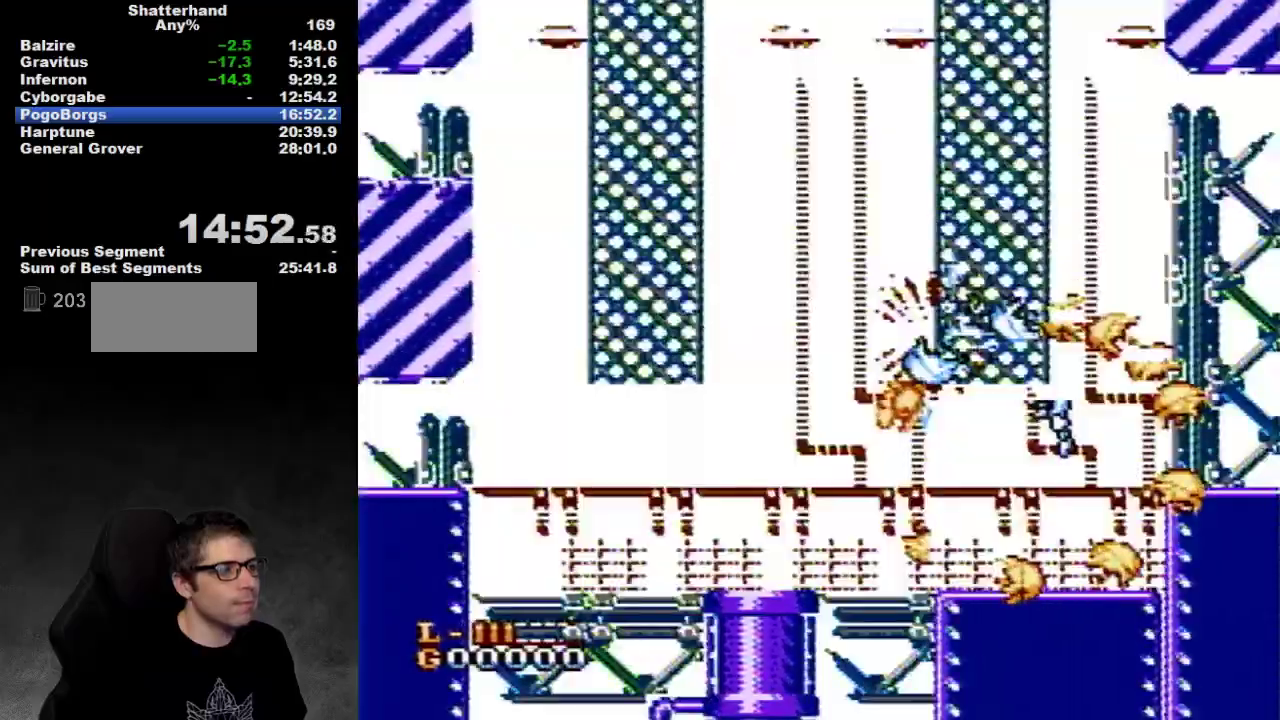
{"buttons": ["DPAD_UP", "DPAD_LEFT"], "events": [[17, "B", "up"], [83, "DPAD_LEFT", "up"], [500, "DPAD_LEFT", "down"], [500, "DPAD_UP", "down"]]}
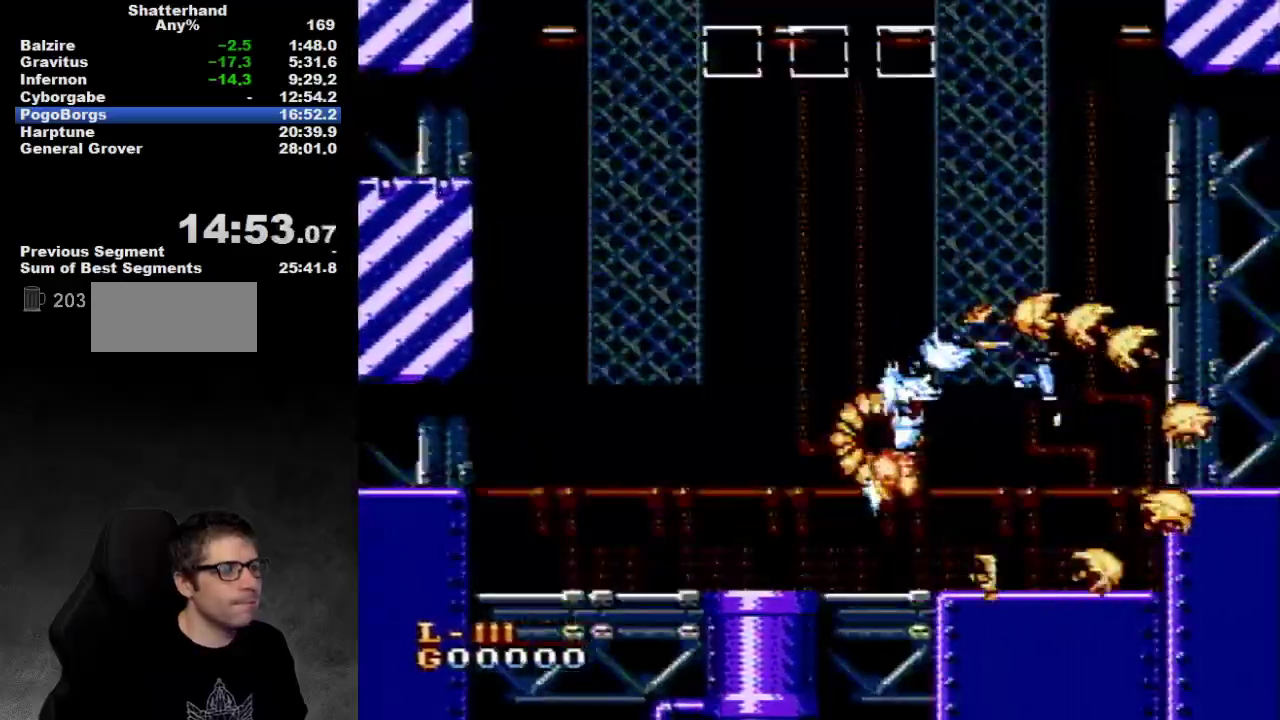
{"buttons": ["A", "DPAD_UP", "DPAD_LEFT"], "events": [[117, "A", "down"]]}
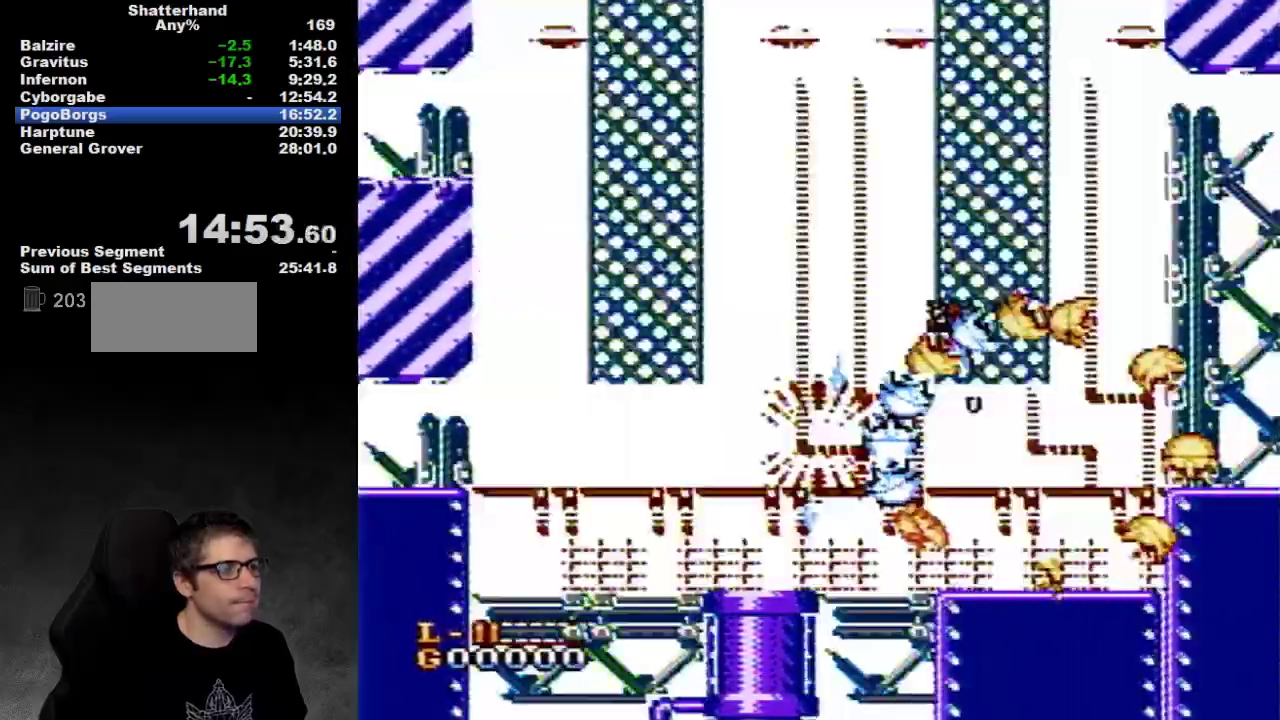
{"buttons": ["DPAD_UP", "DPAD_LEFT"], "events": [[167, "A", "up"]]}
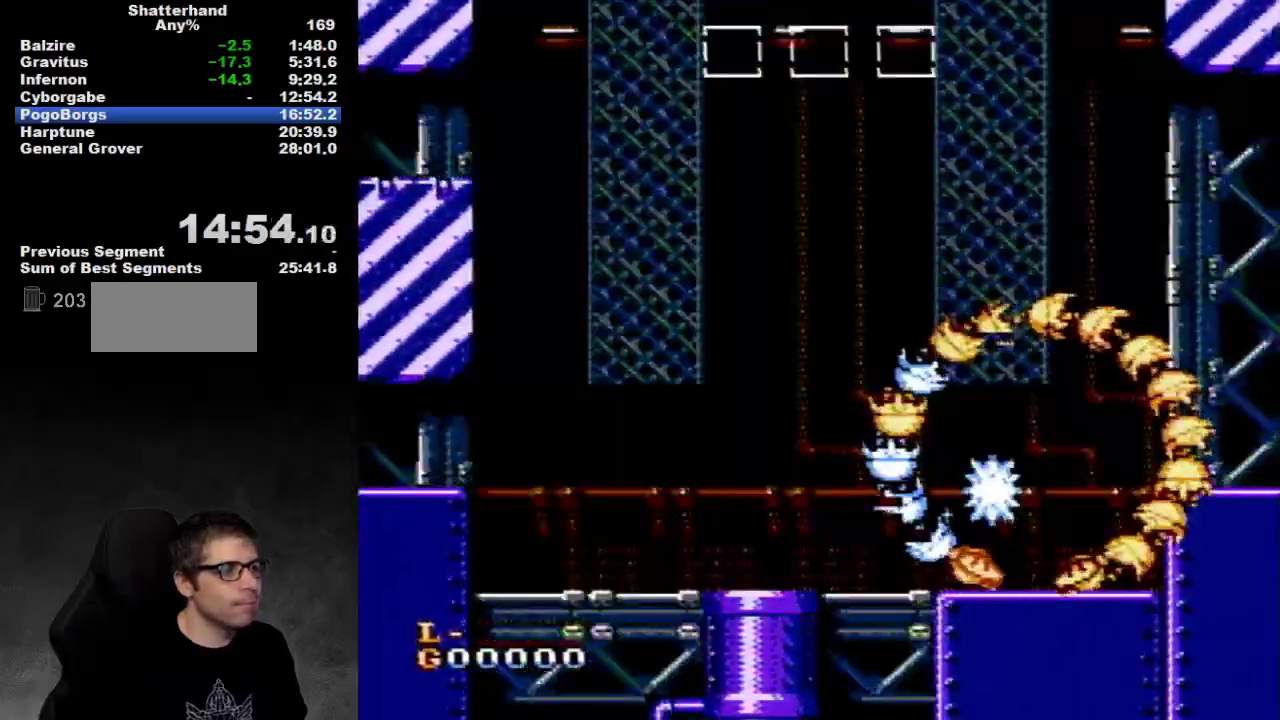
{"buttons": ["A", "DPAD_LEFT"], "events": [[283, "A", "down"], [283, "DPAD_UP", "up"]]}
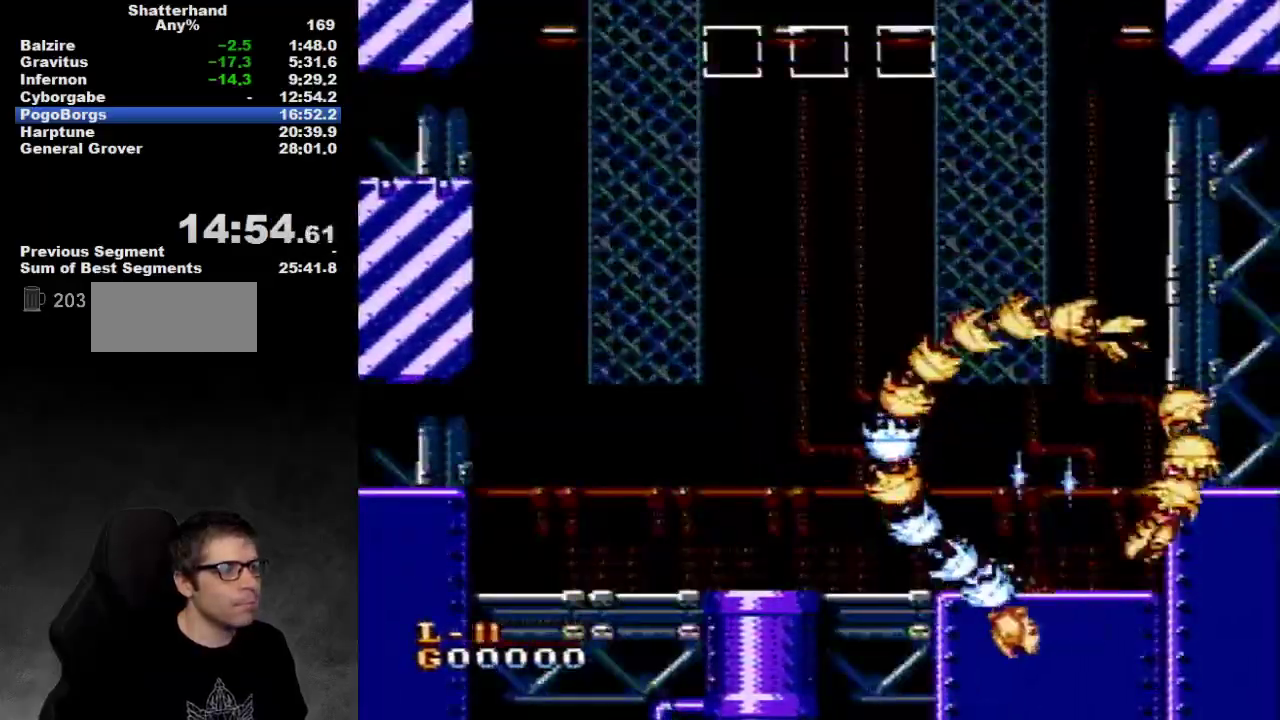
{"buttons": ["DPAD_UP"], "events": [[350, "A", "up"], [383, "DPAD_UP", "down"], [417, "DPAD_LEFT", "up"]]}
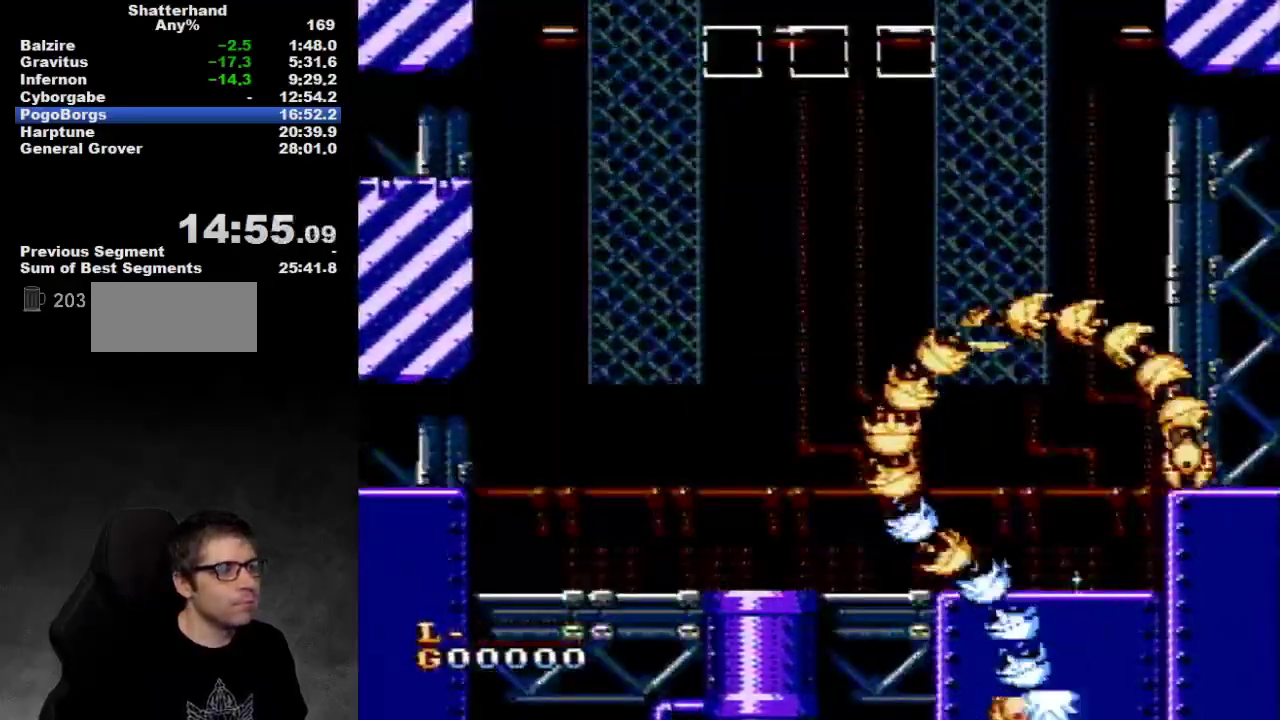
{"buttons": ["DPAD_RIGHT"], "events": [[167, "DPAD_UP", "up"], [500, "DPAD_RIGHT", "down"]]}
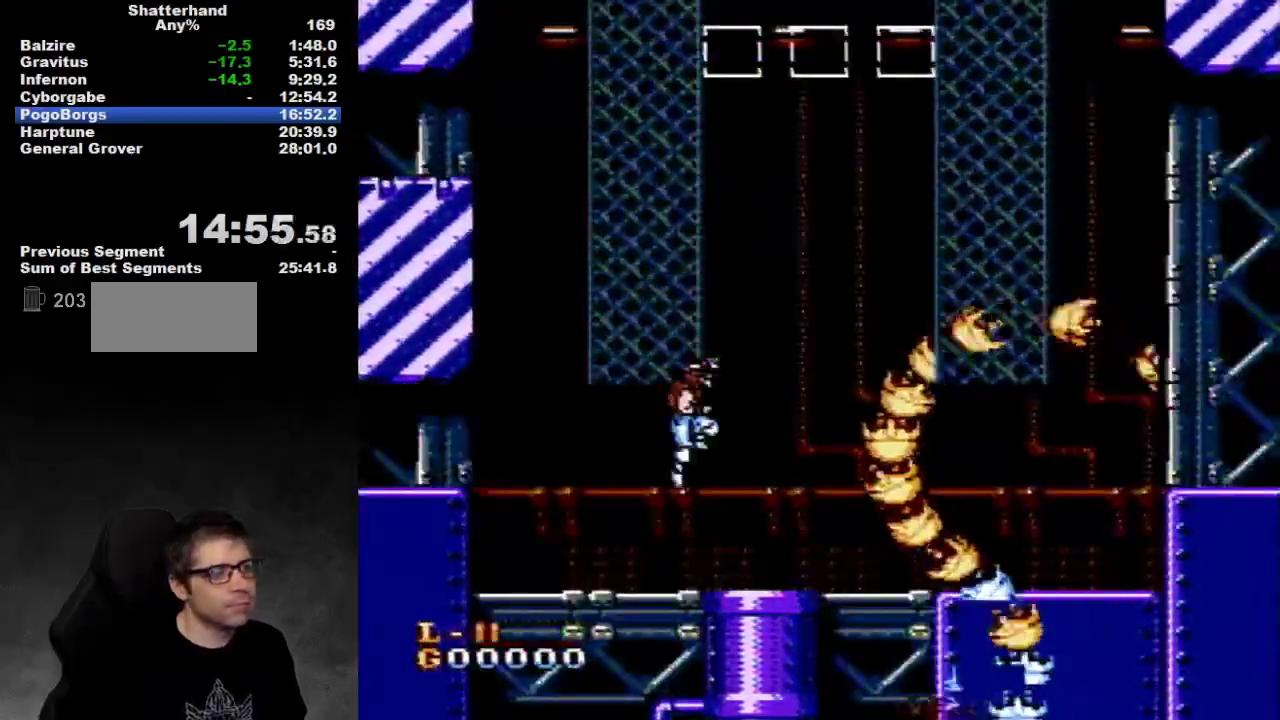
{"buttons": [], "events": [[67, "DPAD_RIGHT", "up"]]}